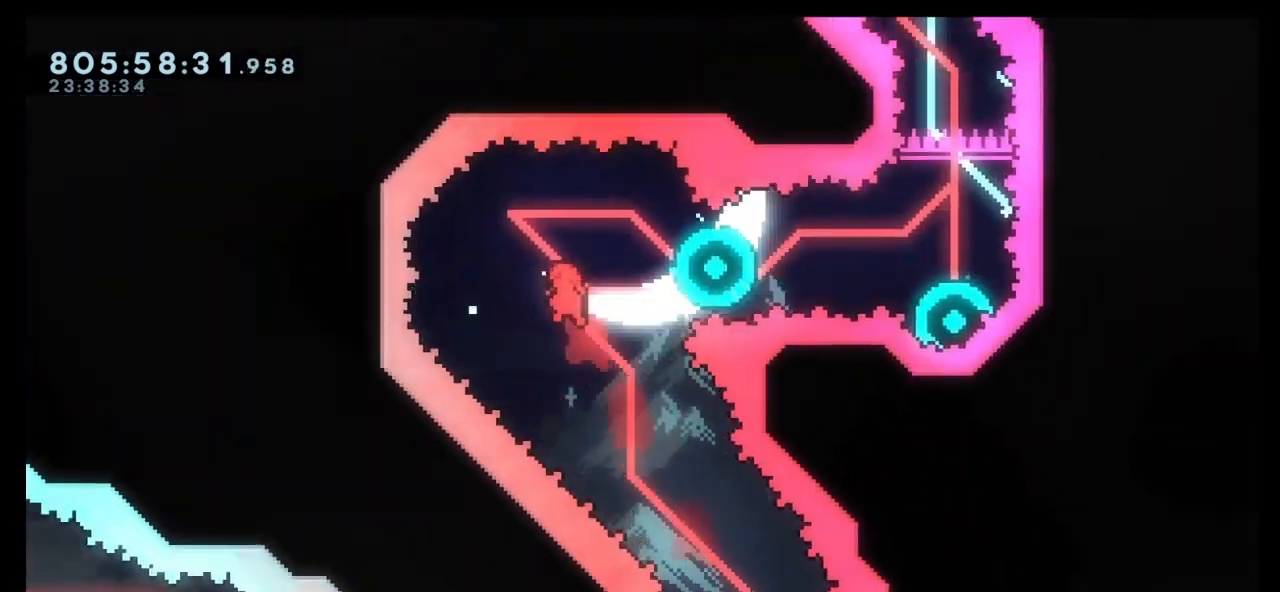
Gameplay with keyboard; each line is a JSON object with the keys held at the frame after it. "events" lists presses ("down") and releases ("up") of "dash", "demo", "down", "grab", "jump", "jump2", "left", "right" and "up" between this image and that frame as [ms after this image, input, new state], when the widget could be followed in between. No other keys are recorded. Mouse input is not recorded. Key names are as the overlay labels them; some are game actions (e.g. jump) rather than physical keys.
{"keys": ["dash", "right"], "events": [[267, "dash", "up"], [400, "dash", "down"]]}
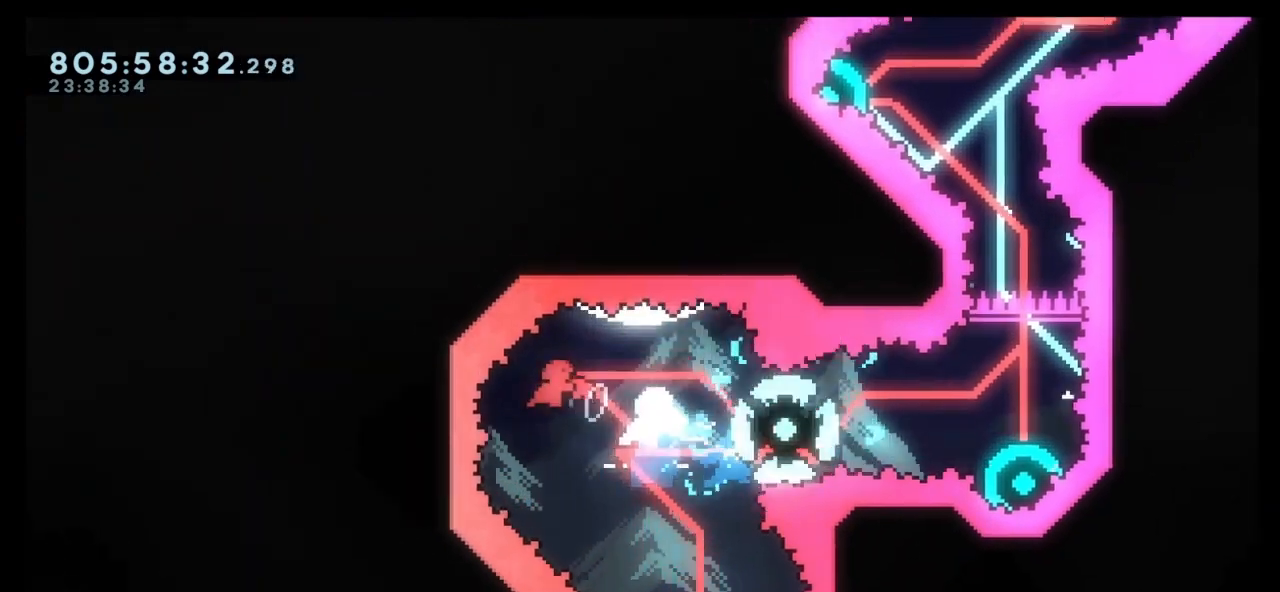
{"keys": [], "events": [[200, "dash", "up"], [367, "right", "up"]]}
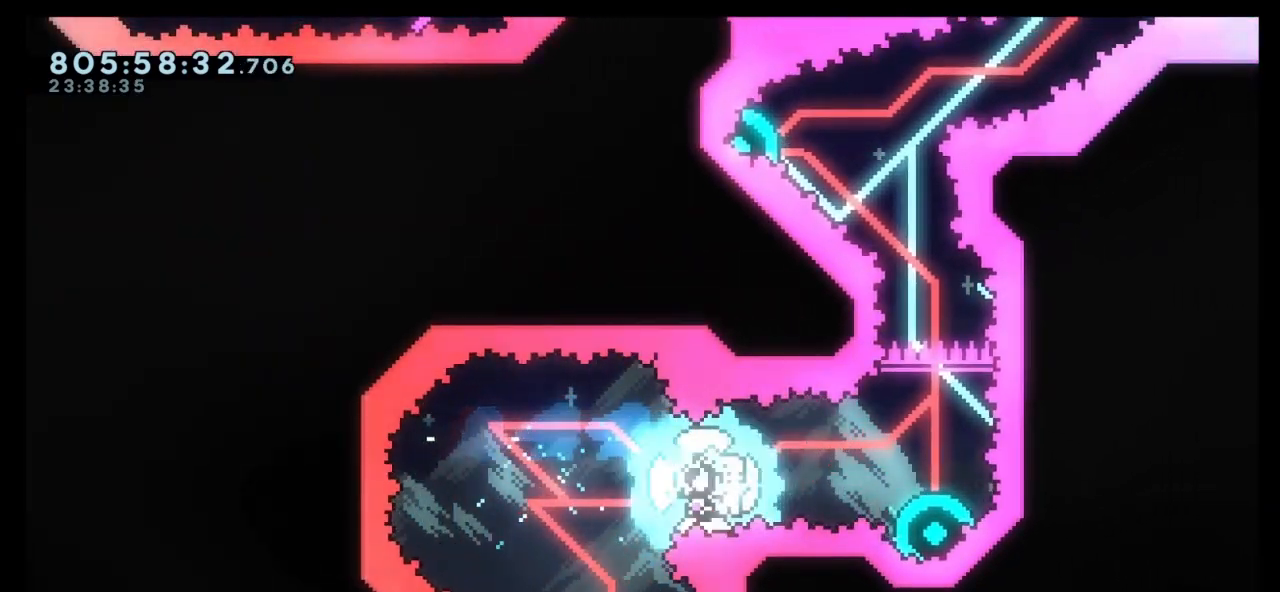
{"keys": [], "events": [[200, "down", "down"], [233, "dash", "down"], [367, "down", "up"], [433, "dash", "up"]]}
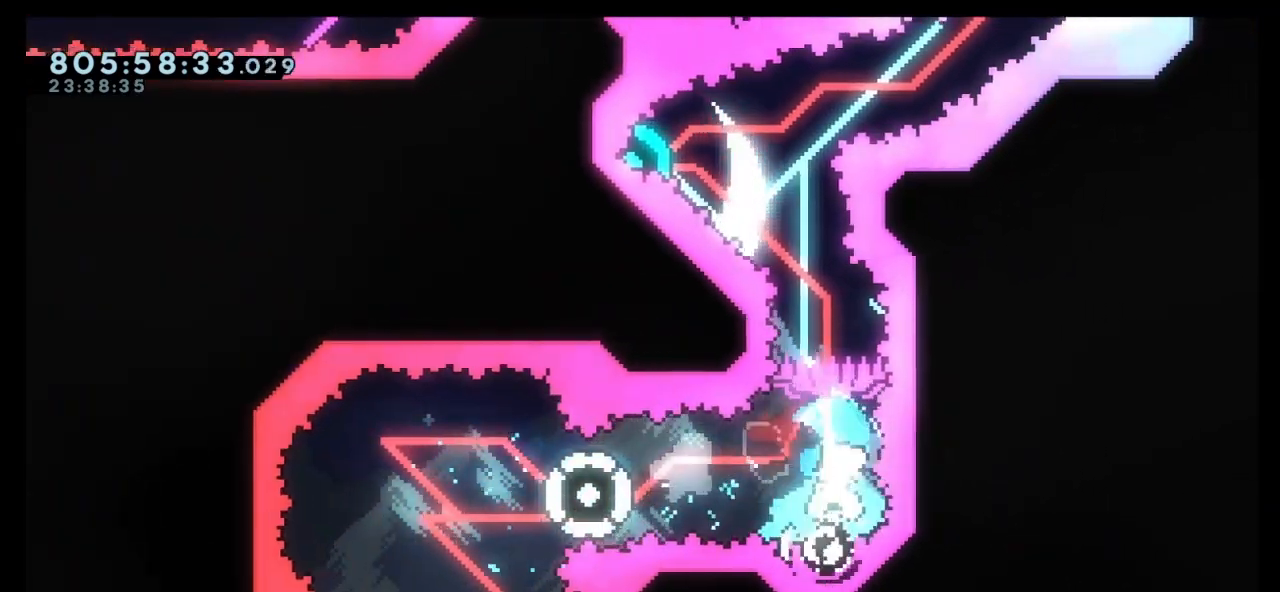
{"keys": ["left", "up"], "events": [[300, "left", "down"], [300, "up", "down"], [333, "dash", "down"], [500, "dash", "up"]]}
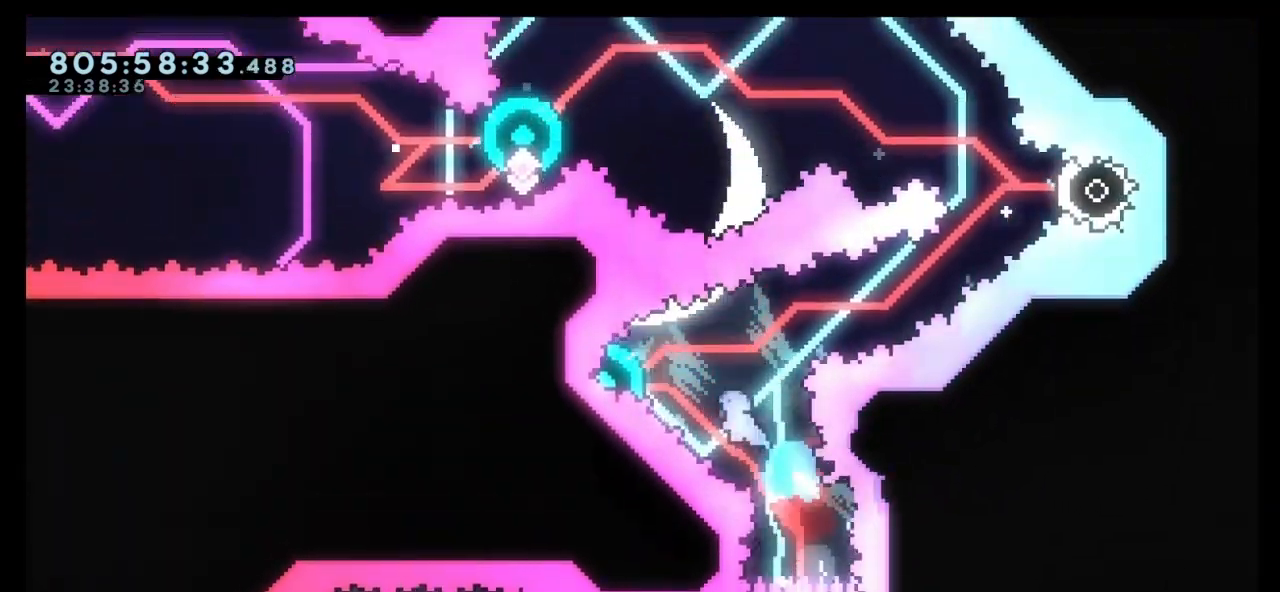
{"keys": ["right", "up"], "events": [[67, "up", "up"], [167, "left", "up"], [467, "right", "down"], [467, "up", "down"]]}
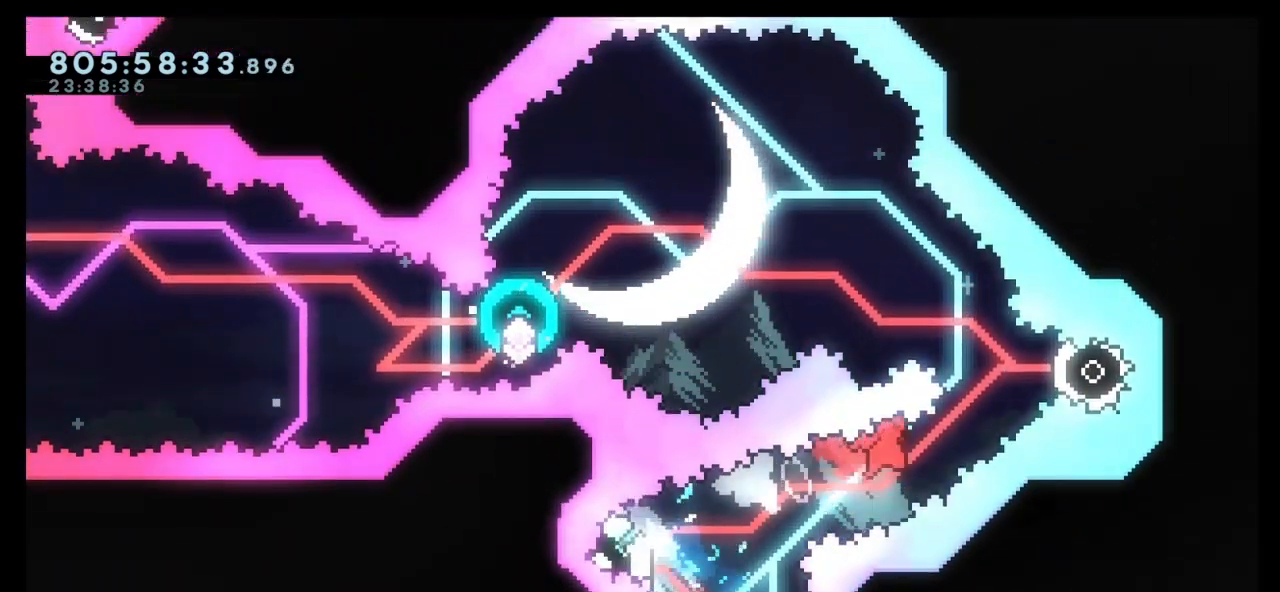
{"keys": ["left"], "events": [[67, "dash", "down"], [233, "dash", "up"], [233, "left", "down"], [233, "up", "up"], [267, "right", "up"]]}
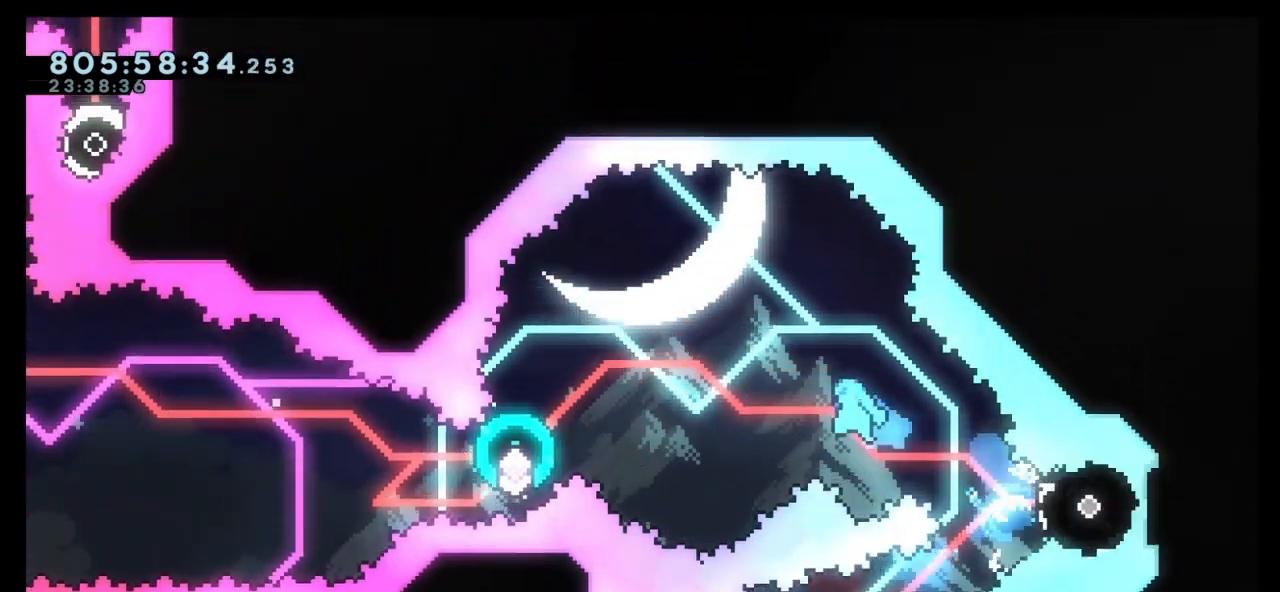
{"keys": ["down", "left"], "events": [[500, "down", "down"]]}
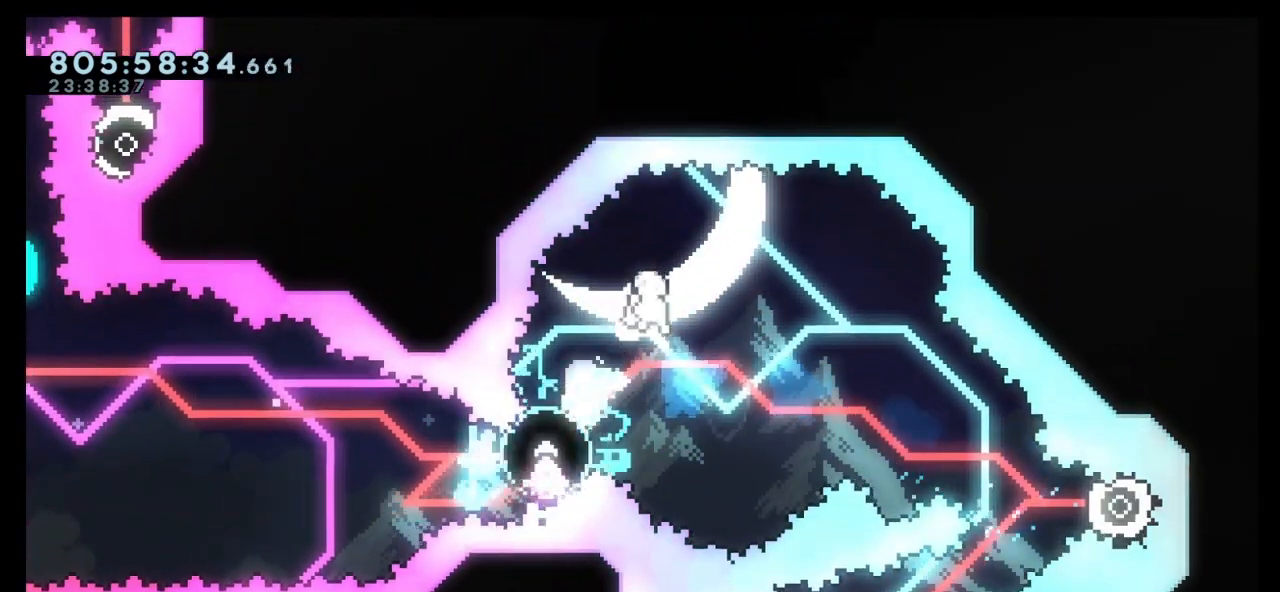
{"keys": ["dash", "left"], "events": [[33, "dash", "down"], [267, "dash", "up"], [333, "down", "up"], [467, "dash", "down"]]}
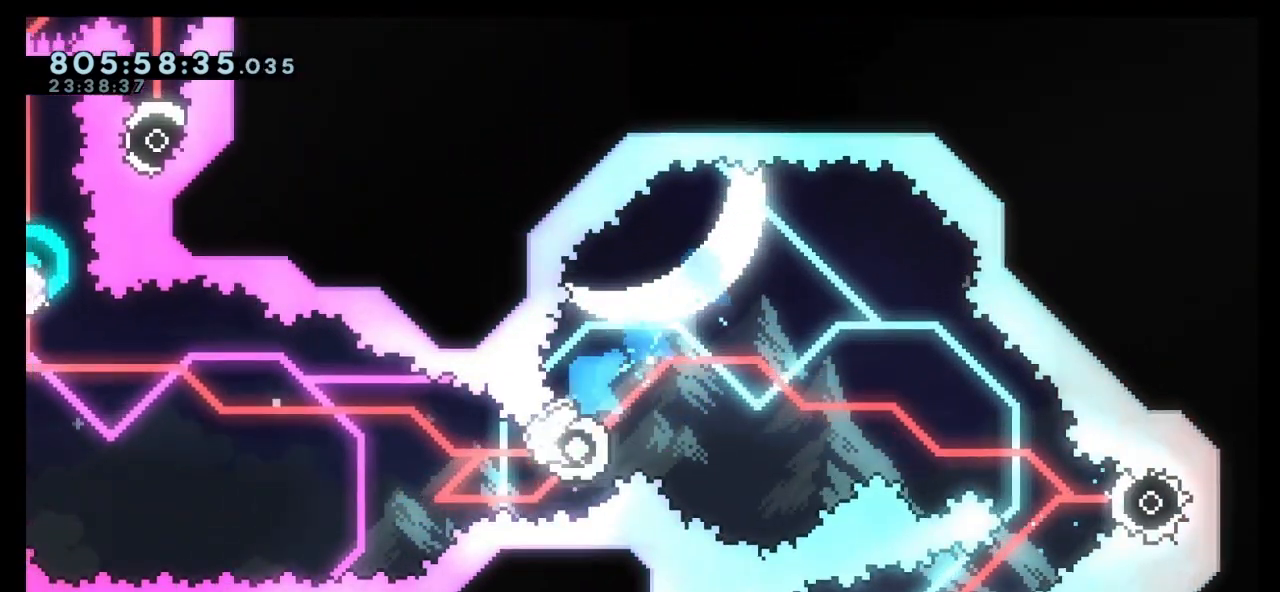
{"keys": ["right"], "events": [[133, "dash", "up"], [200, "left", "up"], [233, "right", "down"], [267, "dash", "down"], [433, "dash", "up"]]}
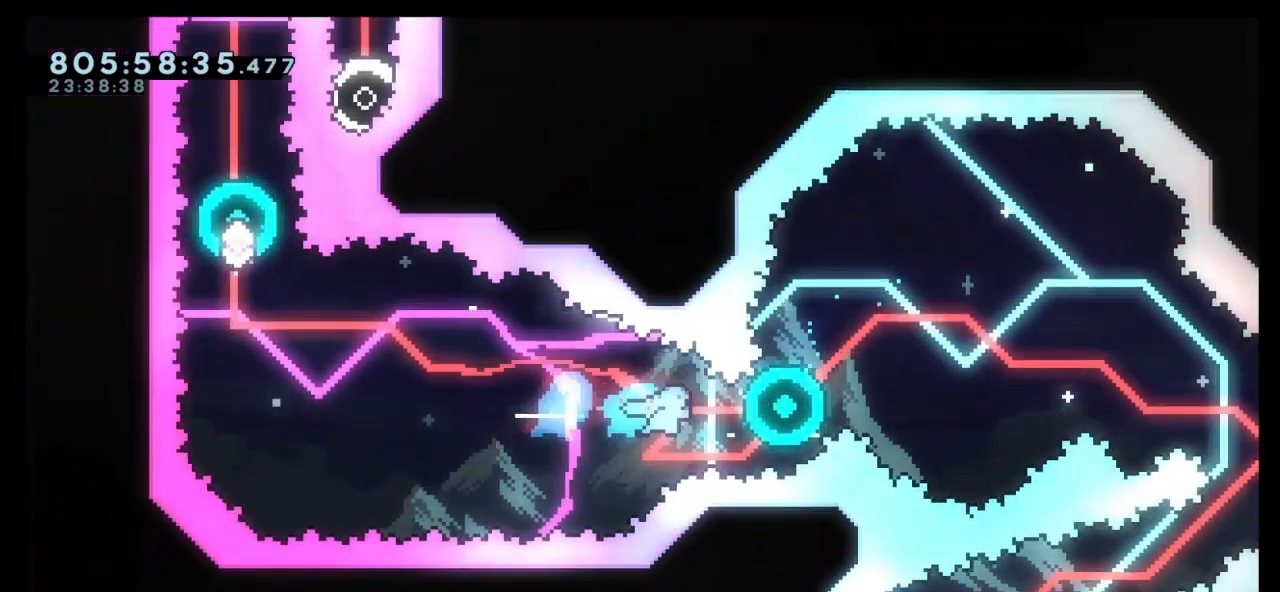
{"keys": ["left"], "events": [[33, "right", "up"], [233, "left", "down"]]}
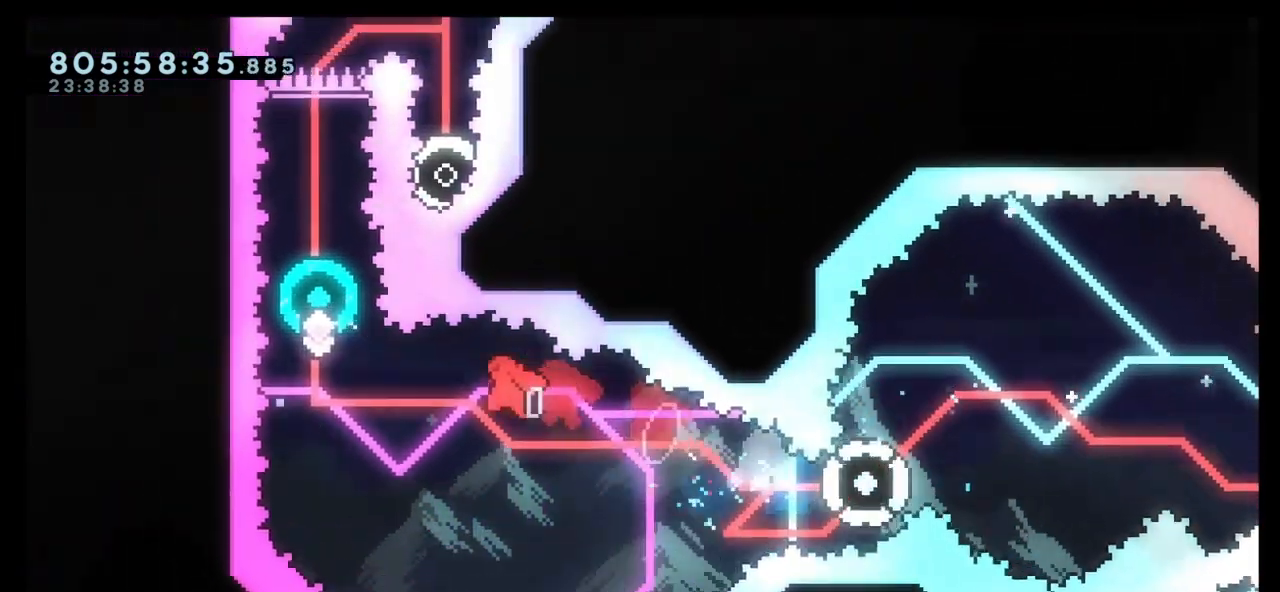
{"keys": ["up"], "events": [[233, "left", "up"], [233, "up", "down"], [300, "dash", "down"], [467, "dash", "up"]]}
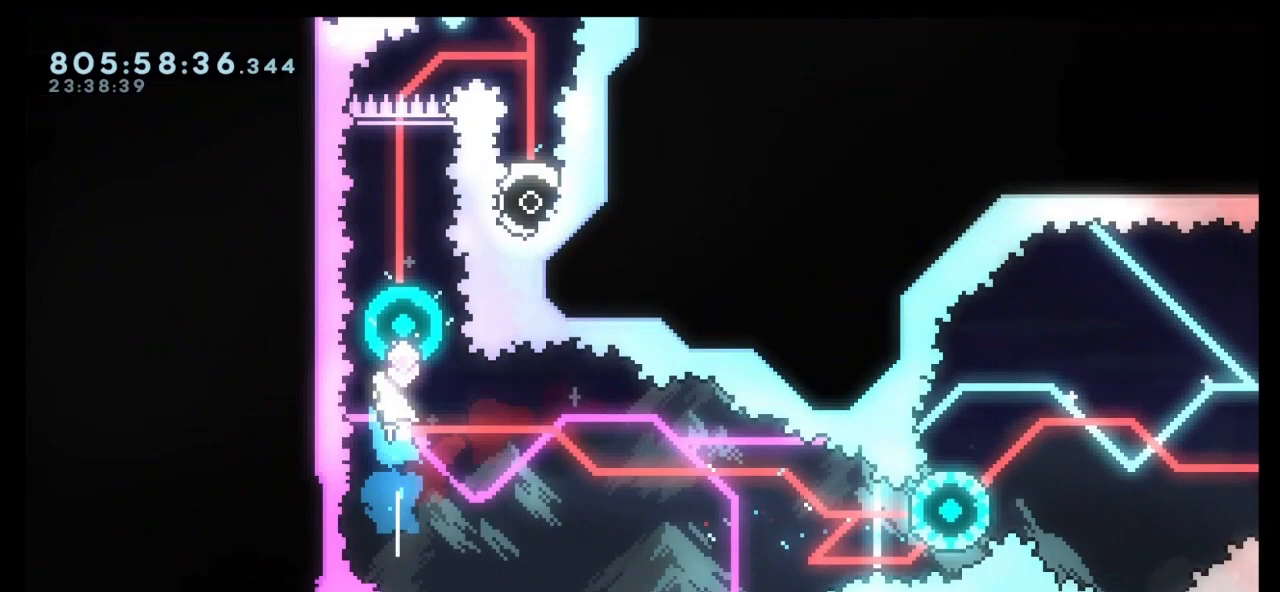
{"keys": ["dash", "up"], "events": [[333, "dash", "down"]]}
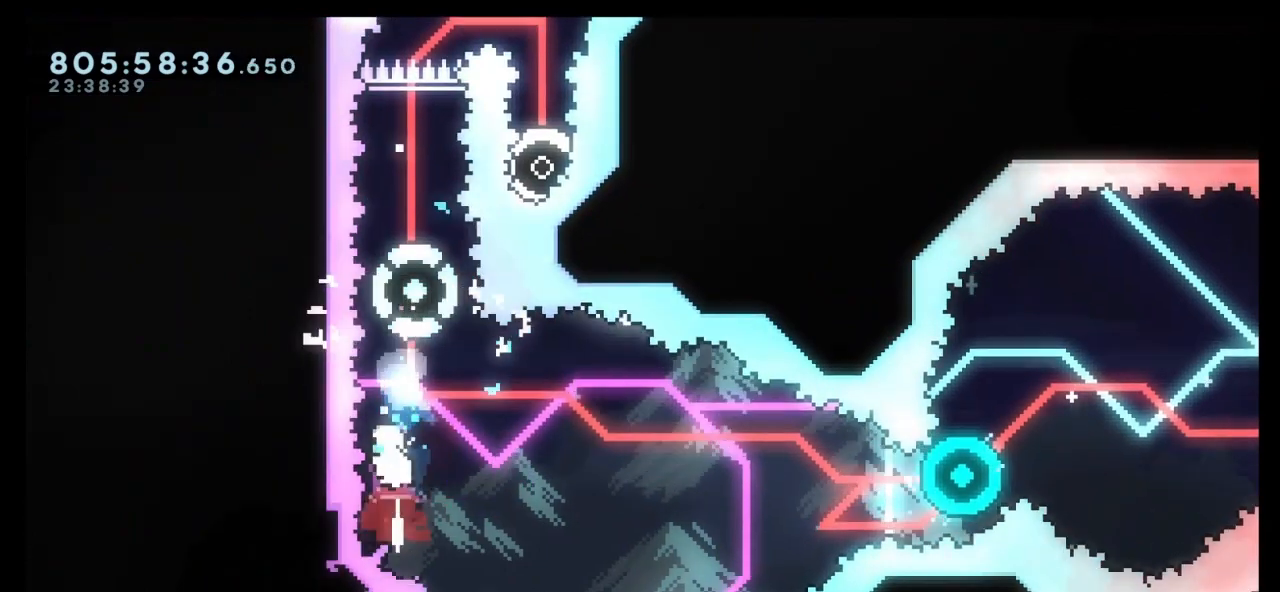
{"keys": ["right"], "events": [[67, "dash", "up"], [167, "dash", "down"], [333, "dash", "up"], [333, "up", "up"], [433, "right", "down"]]}
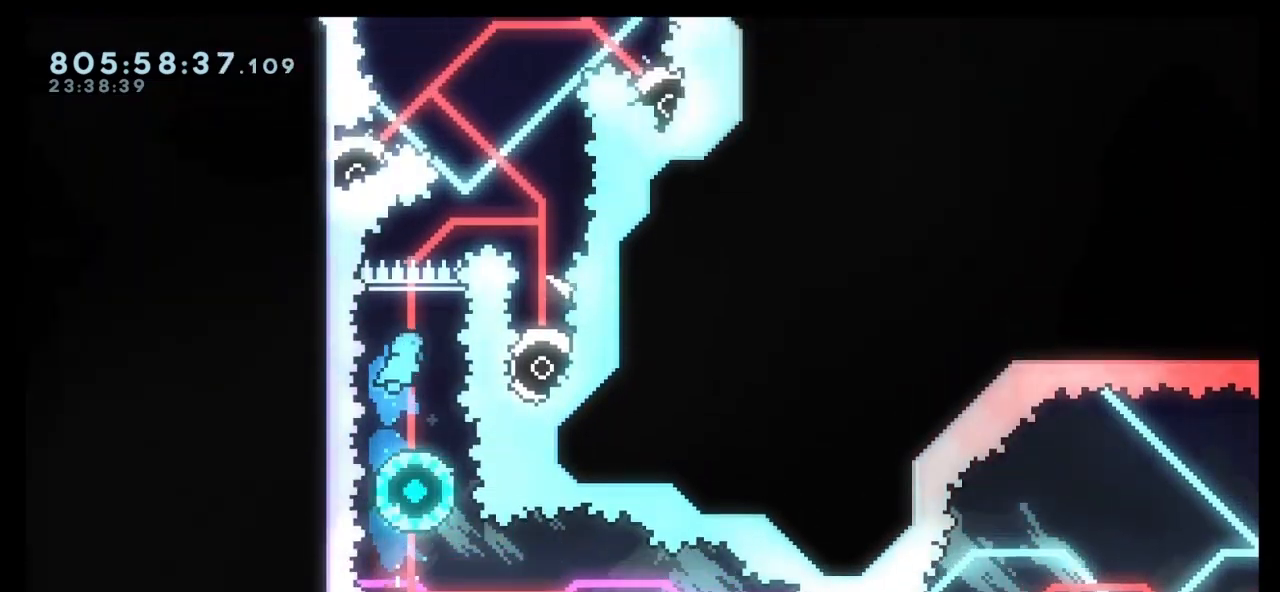
{"keys": [], "events": [[33, "right", "up"]]}
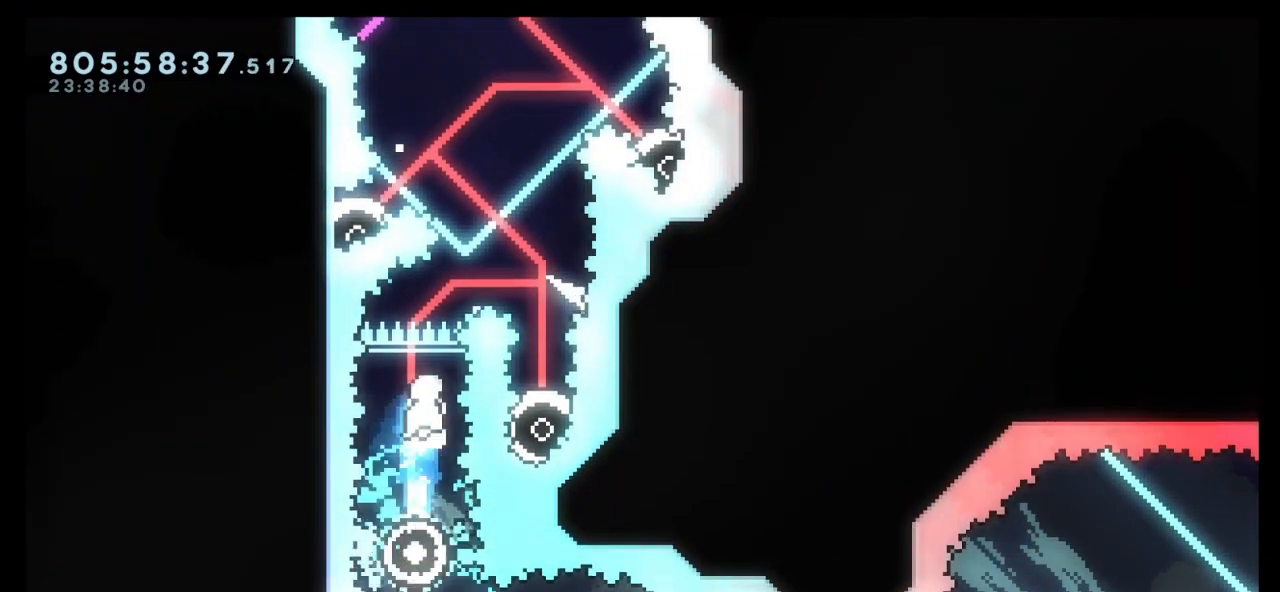
{"keys": [], "events": [[100, "right", "down"], [433, "right", "up"]]}
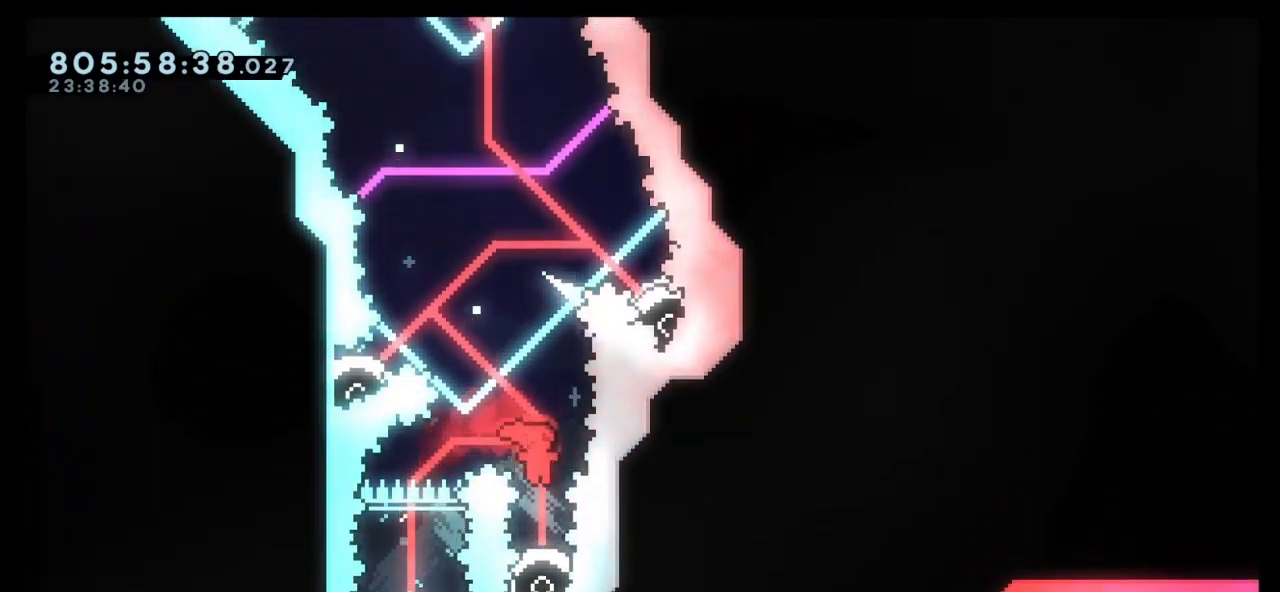
{"keys": ["left"], "events": [[233, "left", "down"]]}
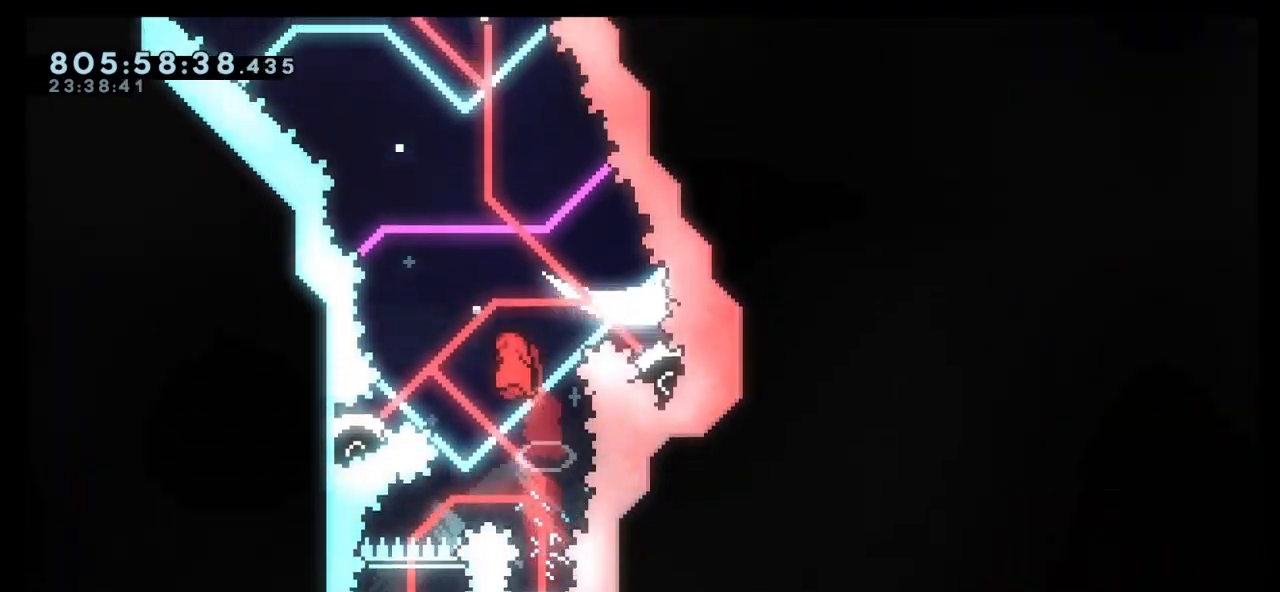
{"keys": [], "events": [[367, "left", "up"]]}
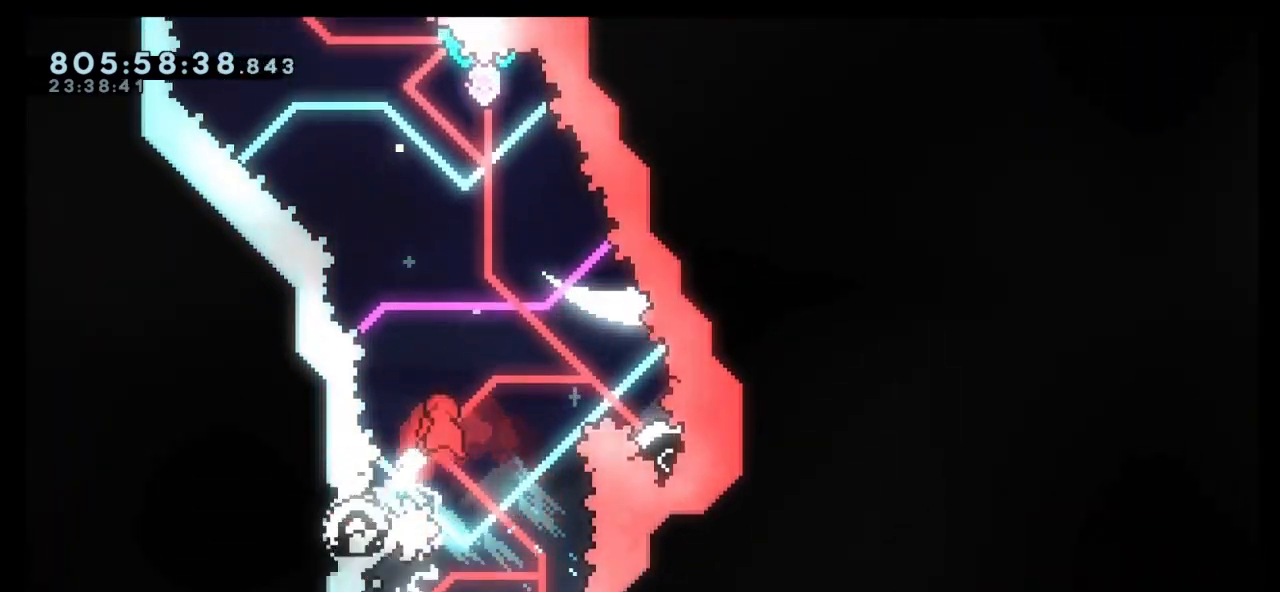
{"keys": [], "events": [[200, "right", "down"], [433, "right", "up"]]}
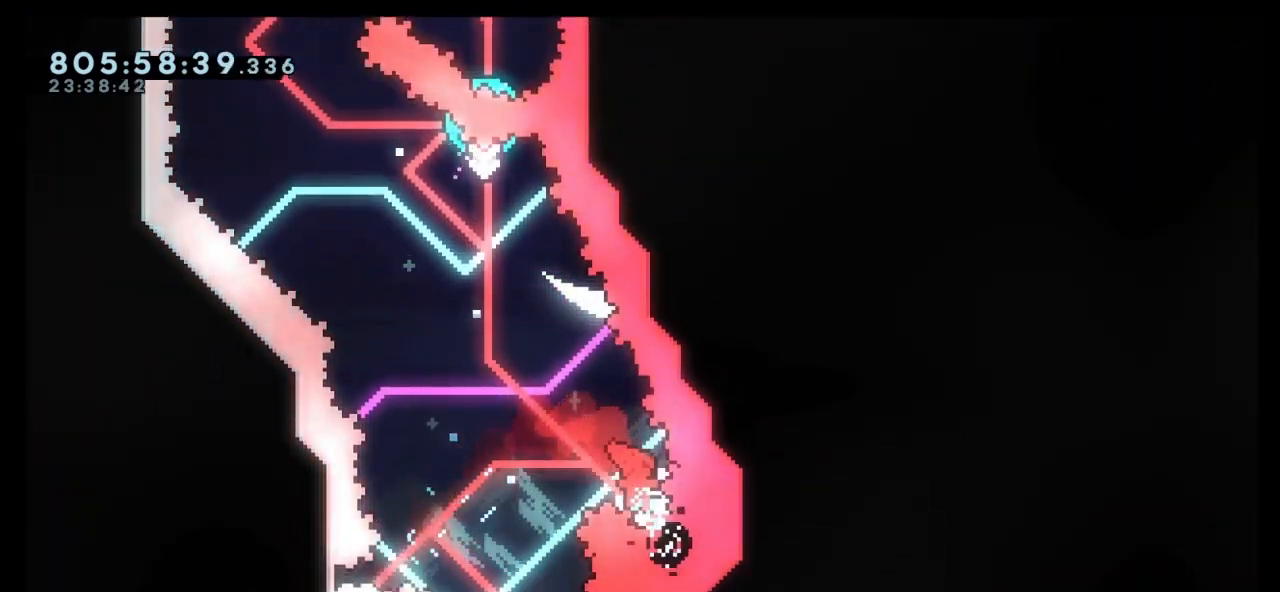
{"keys": ["dash", "up"], "events": [[200, "left", "down"], [400, "left", "up"], [433, "dash", "down"], [433, "up", "down"]]}
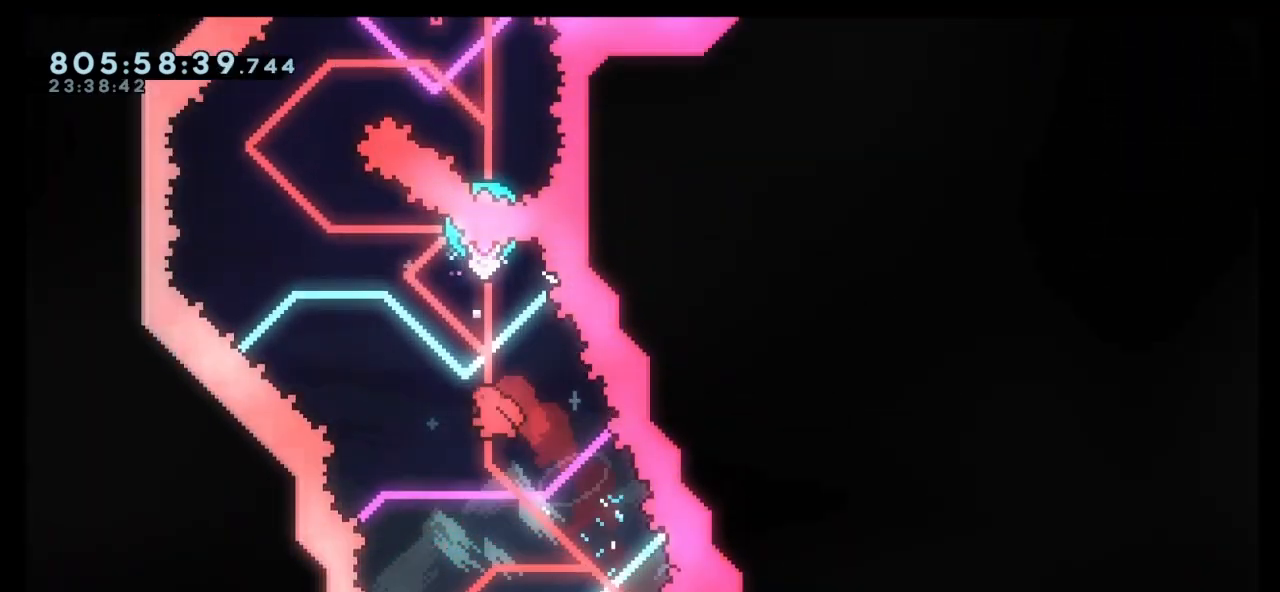
{"keys": ["dash", "left", "up"], "events": [[133, "dash", "up"], [400, "left", "down"], [500, "dash", "down"]]}
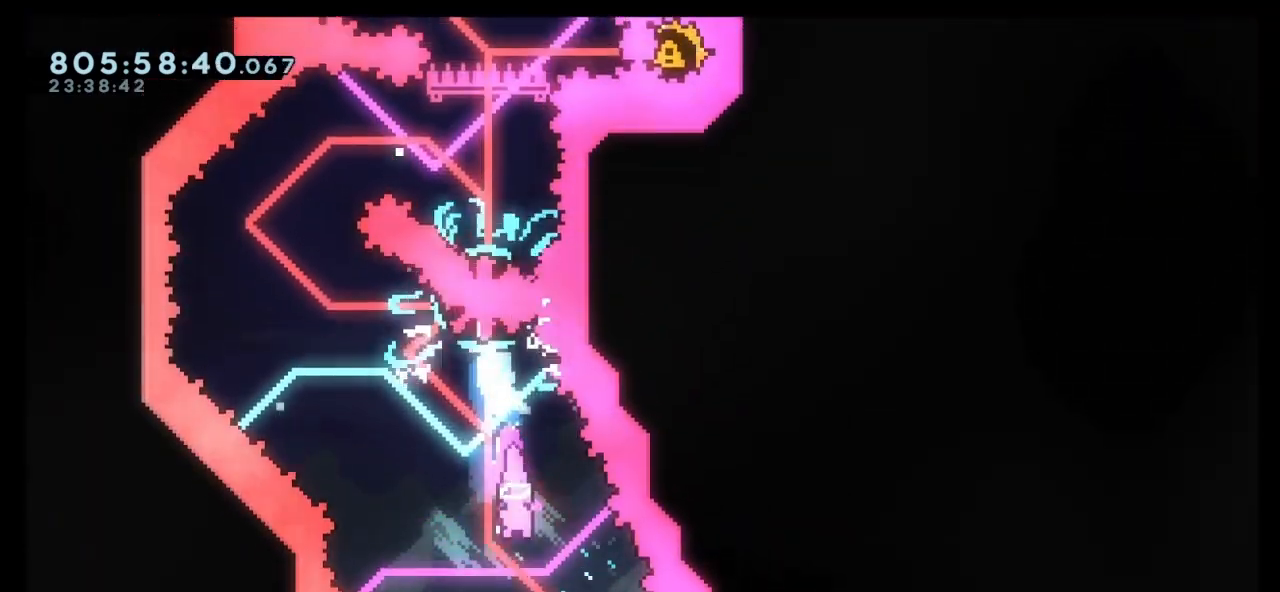
{"keys": ["dash", "right", "up"], "events": [[267, "dash", "up"], [267, "up", "up"], [333, "left", "up"], [433, "right", "down"], [467, "dash", "down"], [467, "up", "down"]]}
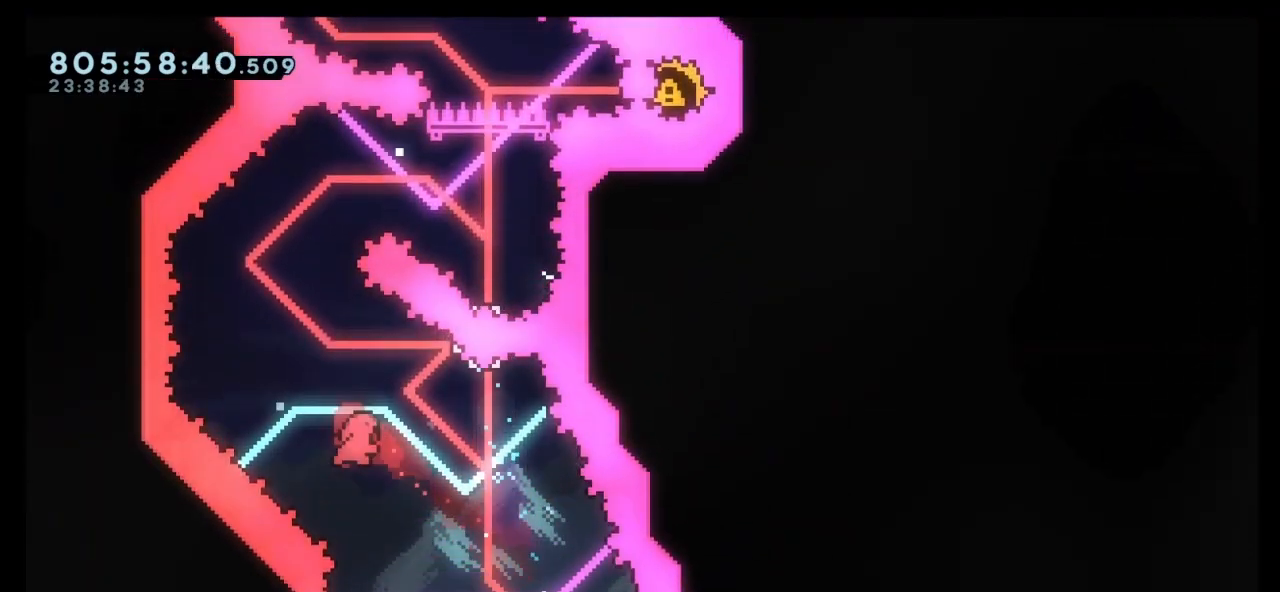
{"keys": ["dash", "right", "up"], "events": [[167, "dash", "up"], [167, "right", "up"], [167, "up", "up"], [333, "right", "down"], [333, "up", "down"], [433, "dash", "down"]]}
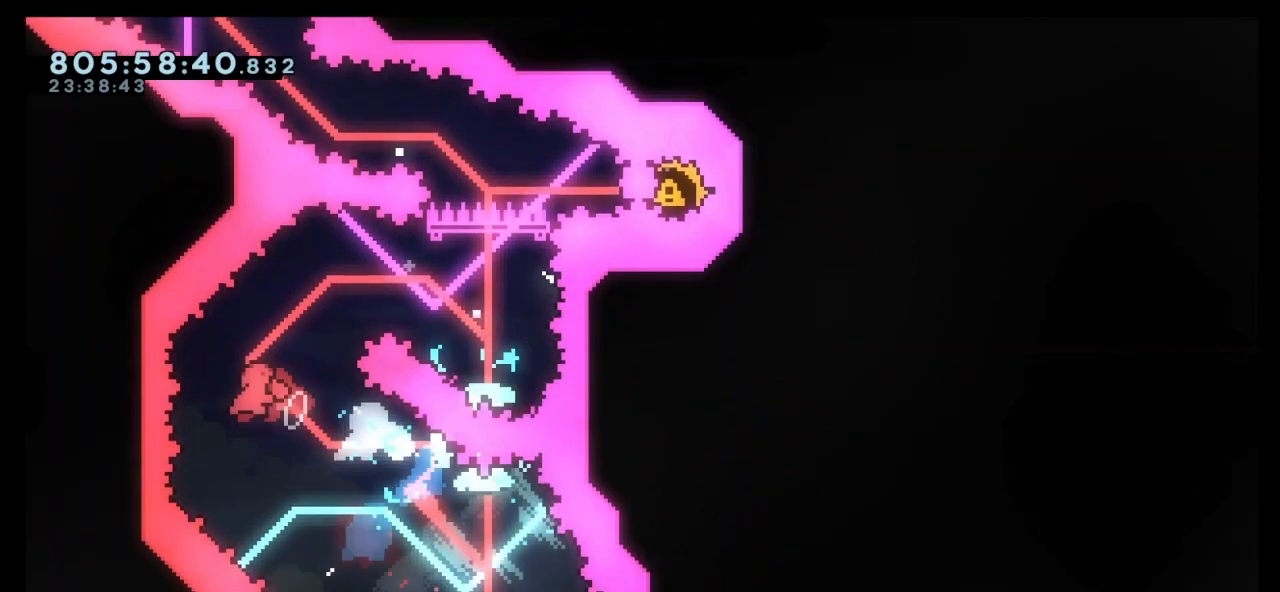
{"keys": [], "events": [[233, "up", "up"], [267, "dash", "up"], [467, "right", "up"]]}